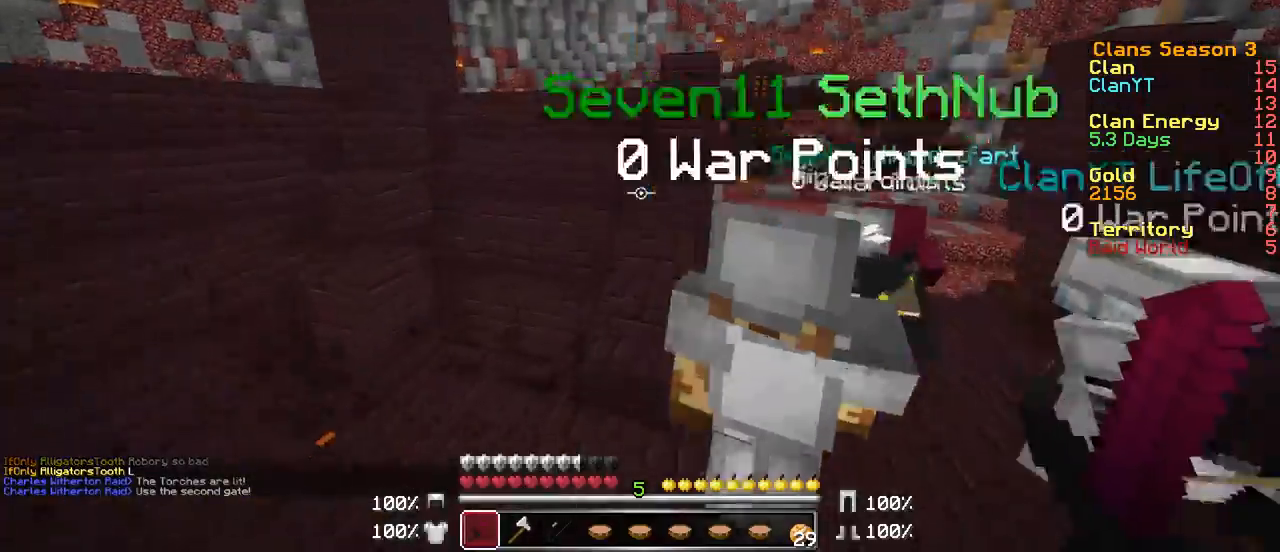
Gameplay with keyboard and mouse; each line is a JSON object with the keys and mouse buttons held at the frame after it. "events" lists presses ("down") and releases ("up") of "a", "d", "s", "w", "mouse_left" and "mouse_right" between this image and that frame as [ms after this image, input, new state], when the widget could be followed in between. "mouse_left", "mouse_right" = the "left", "right" buttons of the "mouse" list. No other keys are recorded. Fast repeated clicks can show as one long hold. Mouse movement is not recorded.
{"keys": ["d", "w"], "mouse": [], "events": [[250, "w", "up"], [333, "w", "down"]]}
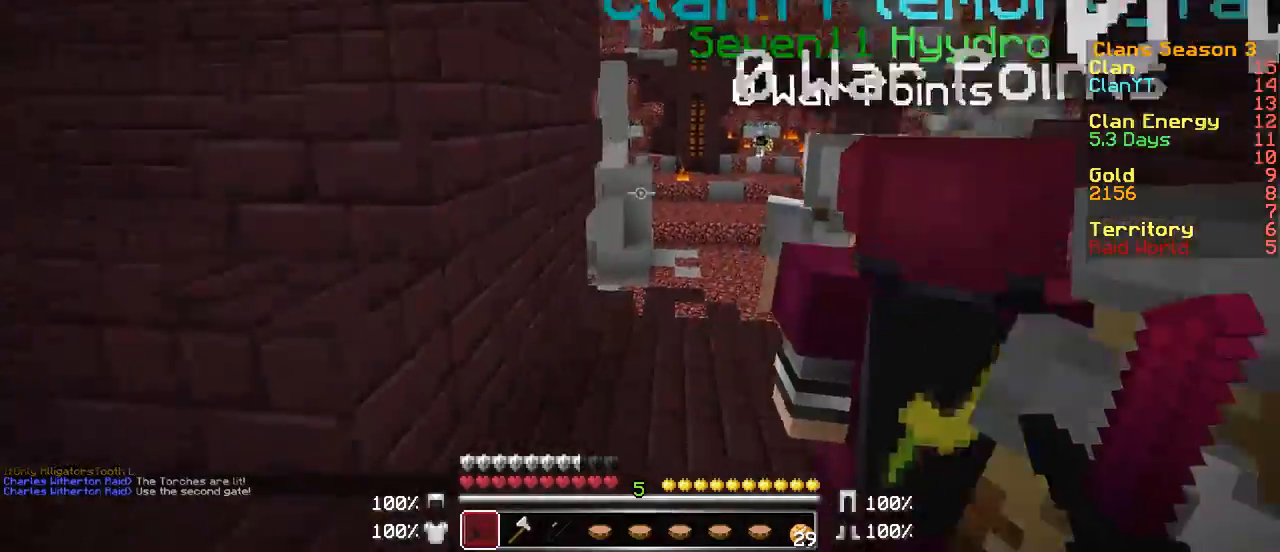
{"keys": [], "mouse": [], "events": [[17, "d", "up"], [100, "w", "up"]]}
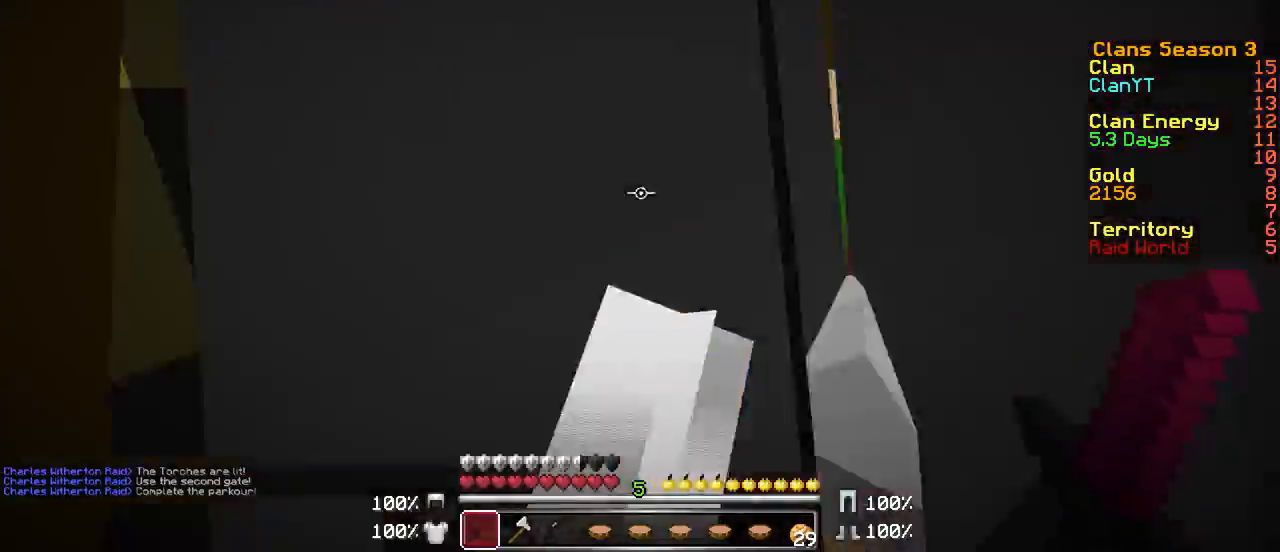
{"keys": ["a", "w"], "mouse": [], "events": [[367, "a", "down"], [367, "w", "down"]]}
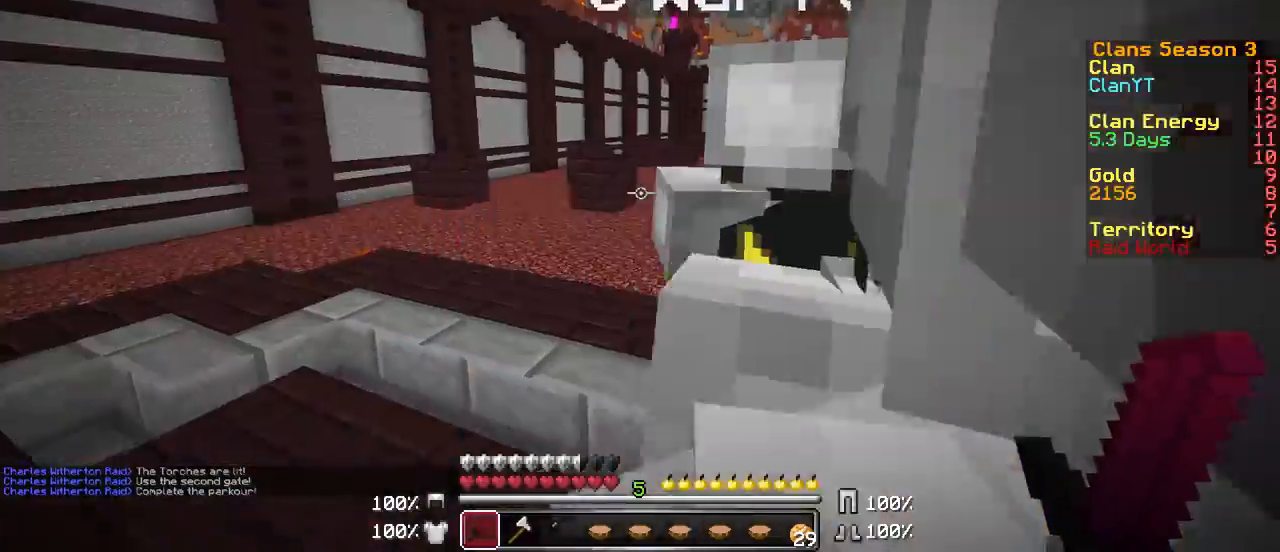
{"keys": ["a"], "mouse": [], "events": [[500, "w", "up"]]}
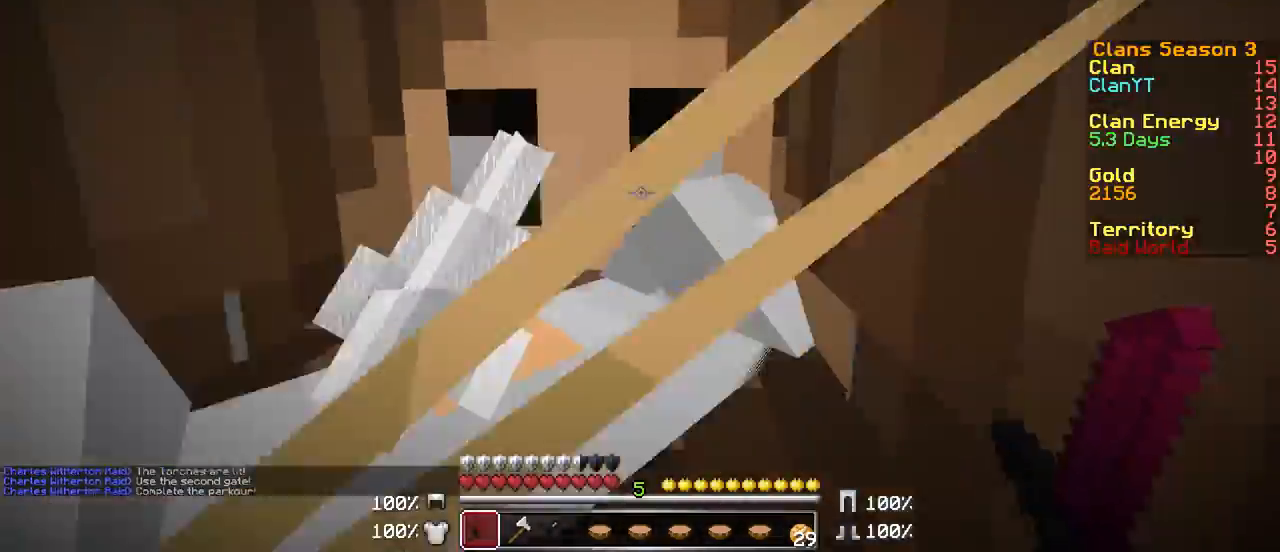
{"keys": ["d", "w"], "mouse": [], "events": [[150, "d", "down"], [200, "a", "up"], [250, "w", "down"]]}
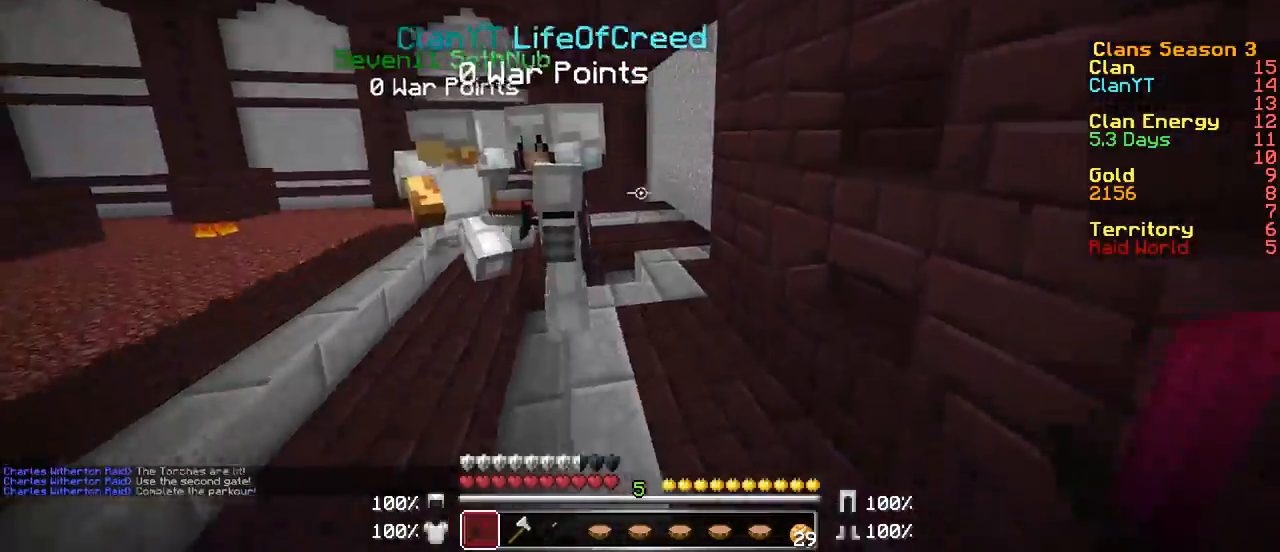
{"keys": ["a"], "mouse": [], "events": [[250, "d", "up"], [250, "w", "up"], [350, "a", "down"], [450, "s", "down"], [500, "s", "up"]]}
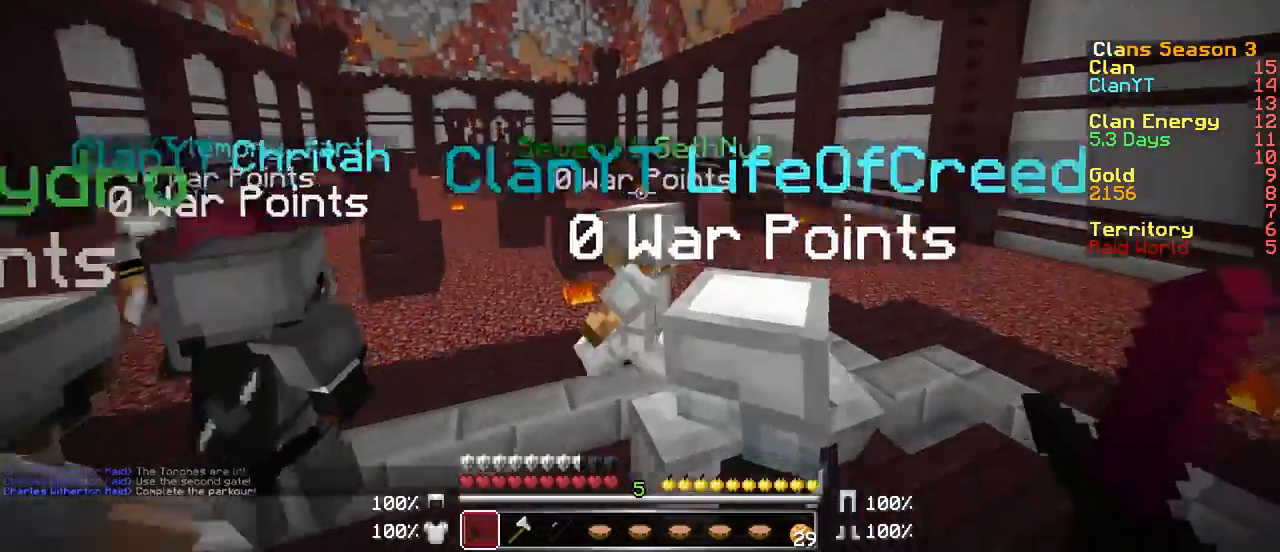
{"keys": ["a"], "mouse": [], "events": []}
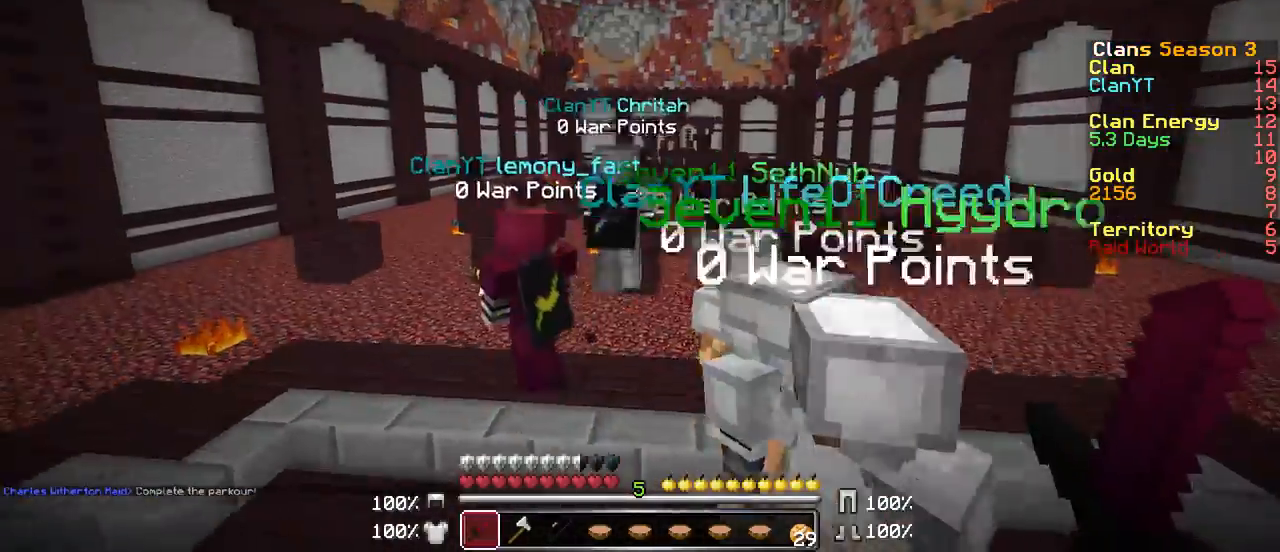
{"keys": ["w"], "mouse": [], "events": [[200, "w", "down"], [450, "a", "up"]]}
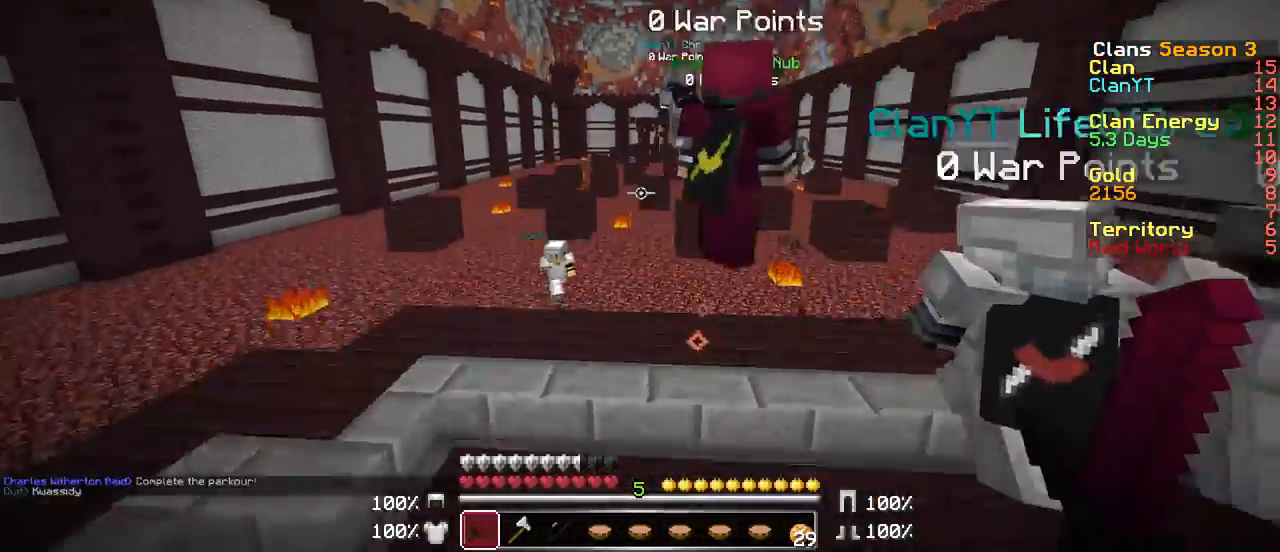
{"keys": ["d"], "mouse": [], "events": [[50, "d", "down"], [250, "w", "up"]]}
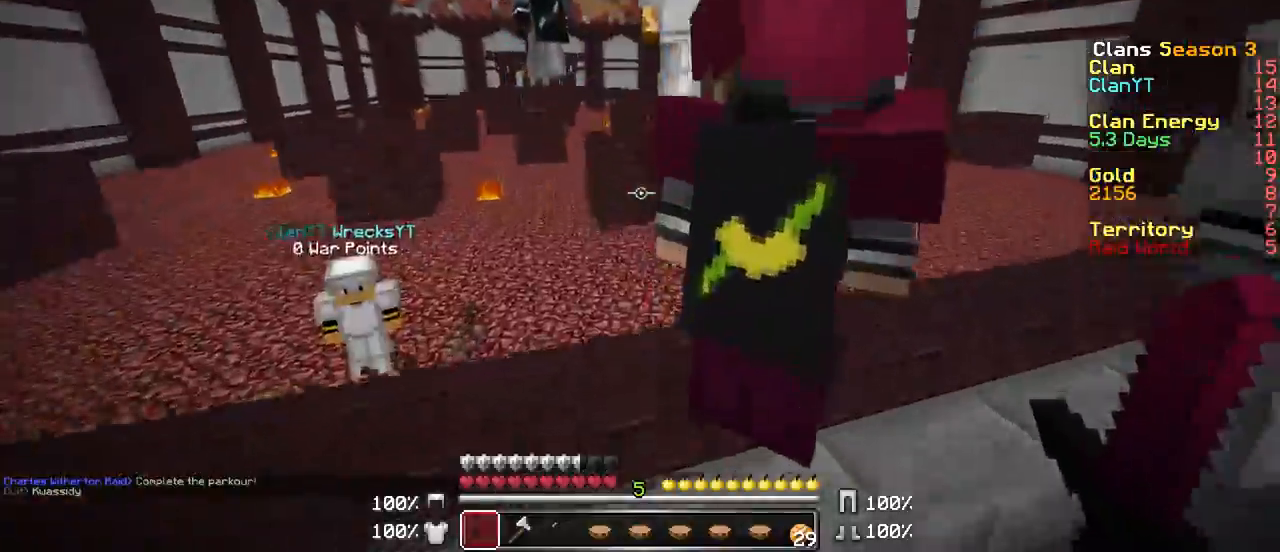
{"keys": ["d"], "mouse": [], "events": [[100, "d", "up"], [233, "d", "down"], [400, "w", "down"], [450, "w", "up"]]}
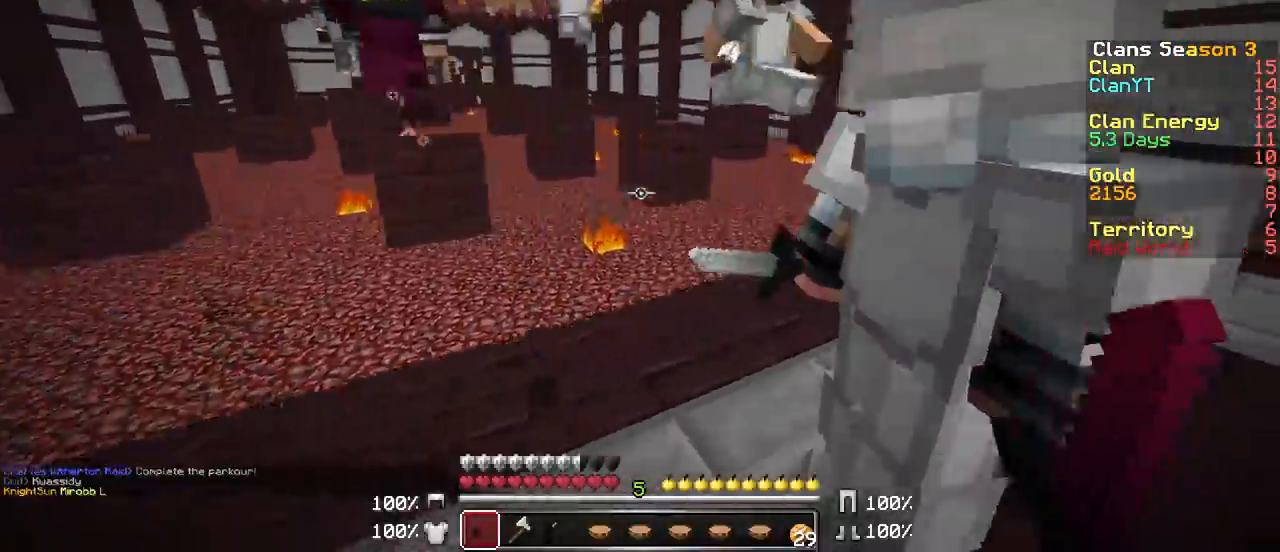
{"keys": ["w"], "mouse": [], "events": [[100, "d", "up"], [100, "w", "down"]]}
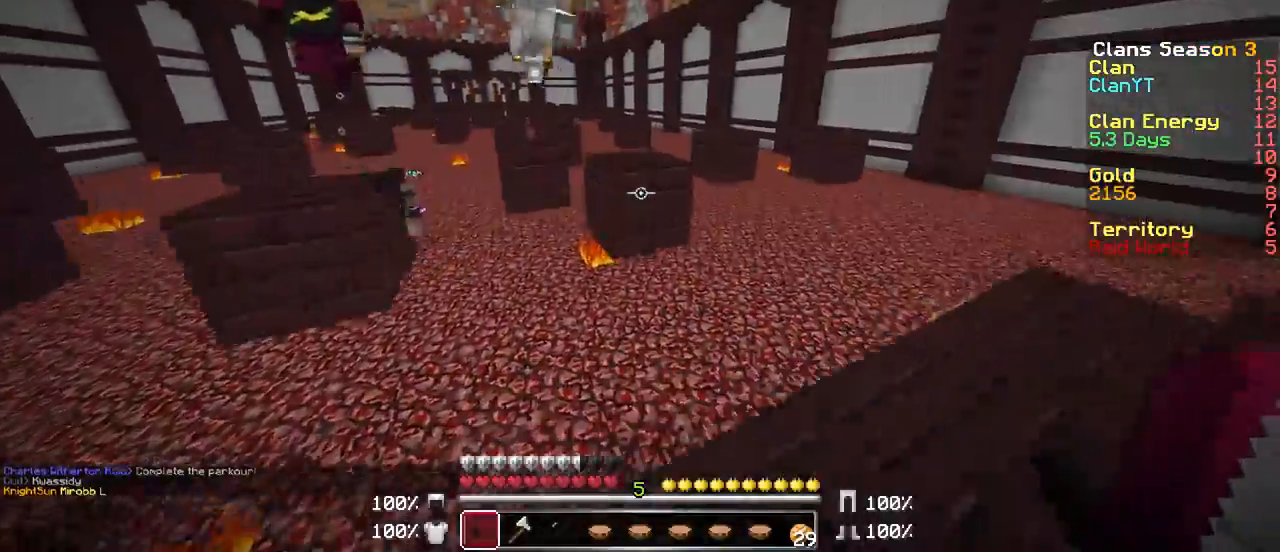
{"keys": ["w"], "mouse": [], "events": [[300, "d", "down"], [450, "d", "up"]]}
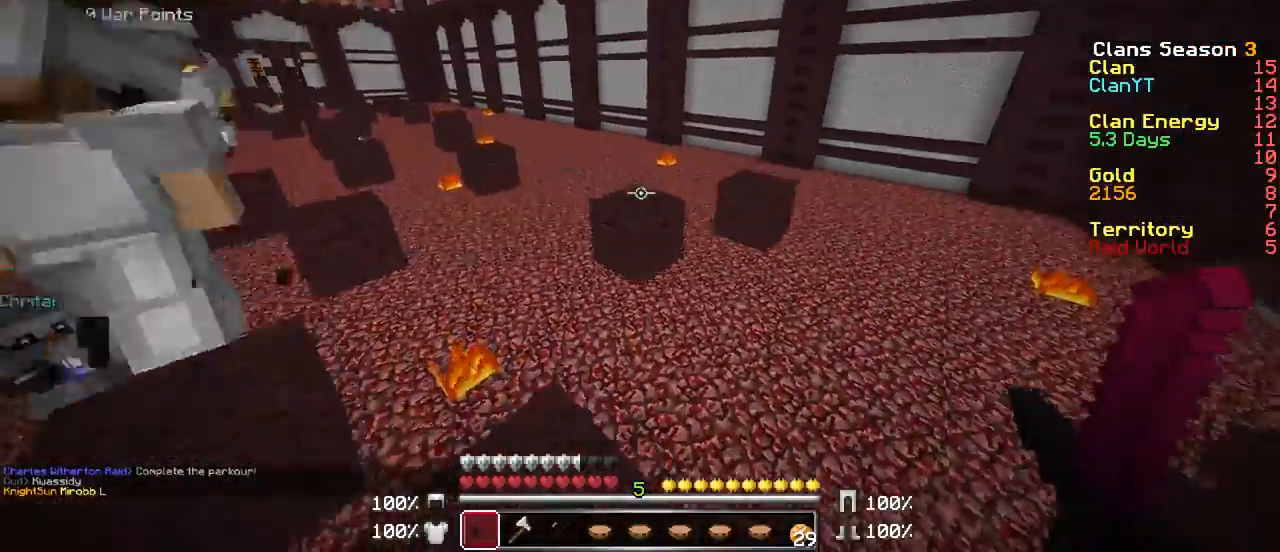
{"keys": ["a", "w"], "mouse": [], "events": [[150, "d", "down"], [350, "d", "up"], [450, "a", "down"]]}
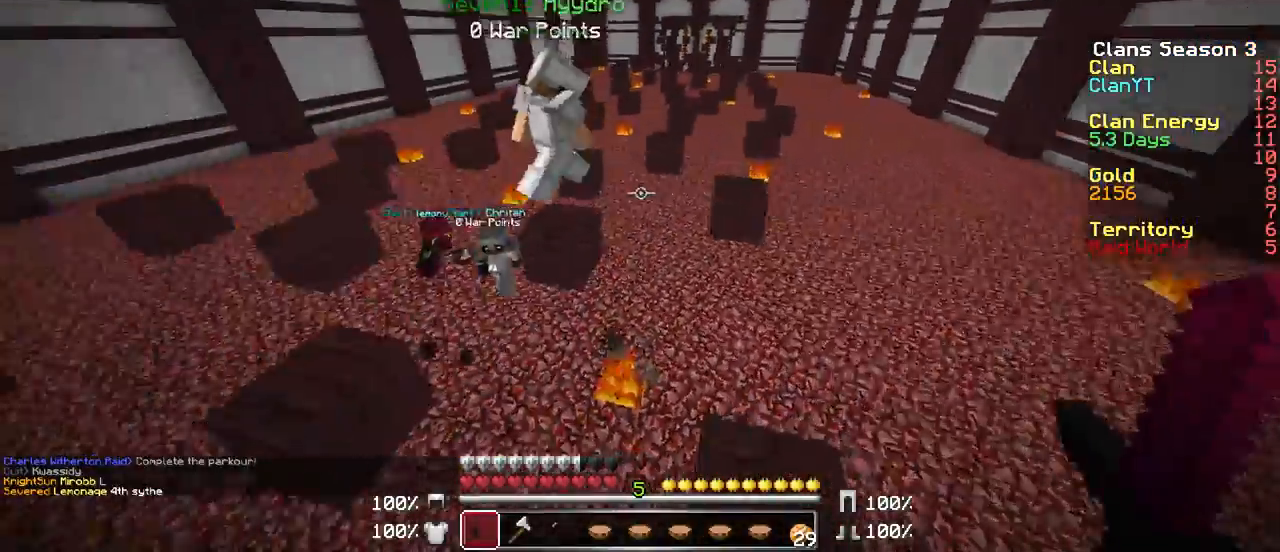
{"keys": ["w"], "mouse": [], "events": [[200, "a", "up"]]}
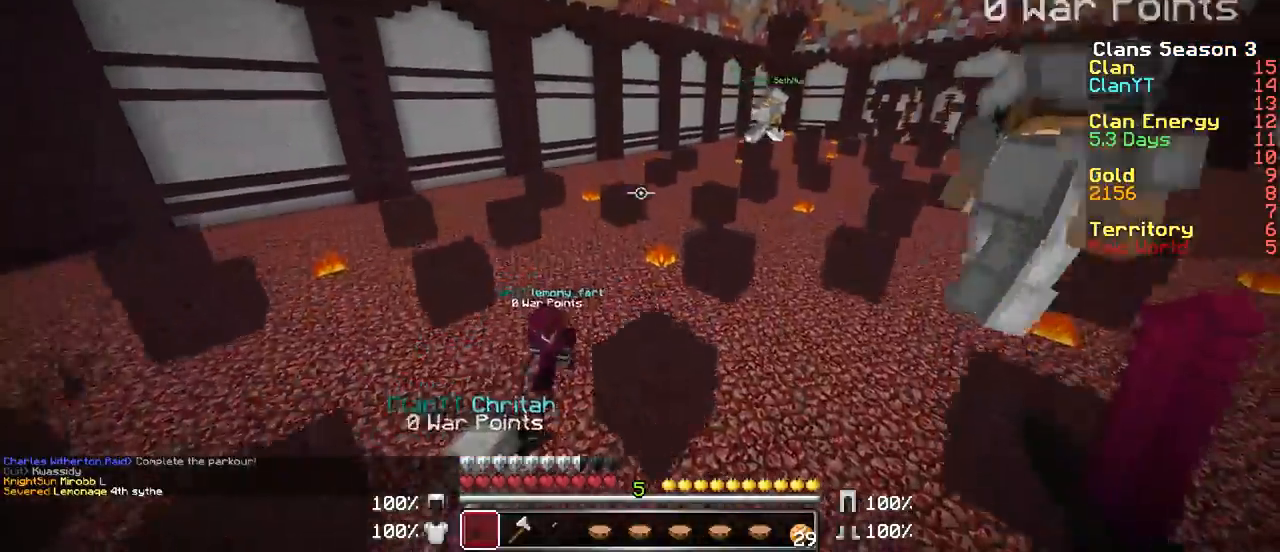
{"keys": ["d", "w"], "mouse": [], "events": [[450, "d", "down"]]}
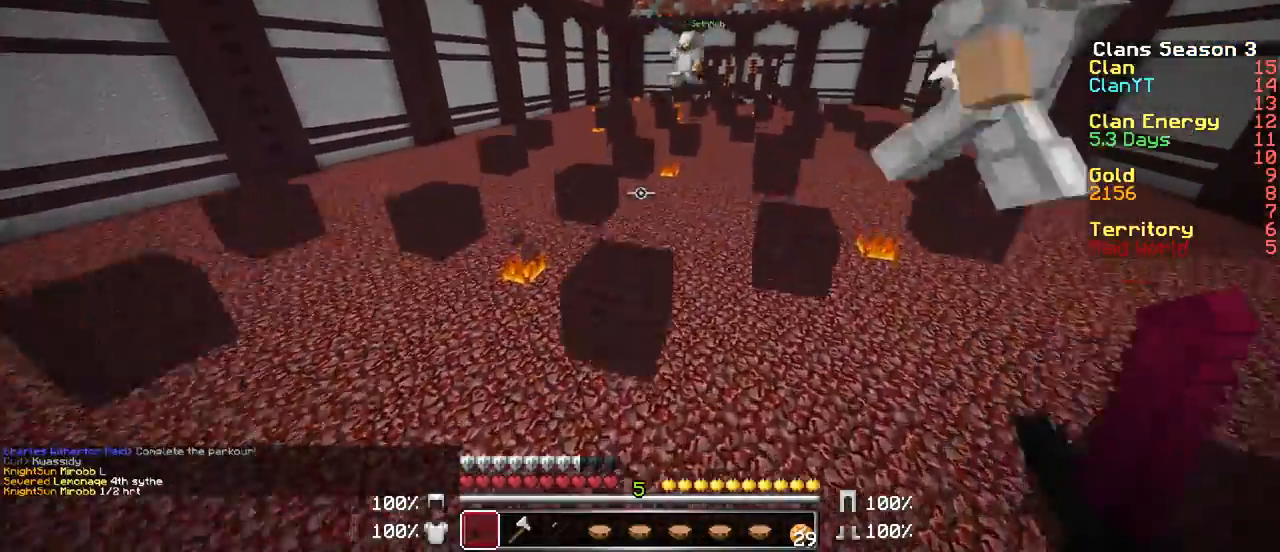
{"keys": ["a", "w"], "mouse": [], "events": [[100, "a", "down"], [100, "d", "up"]]}
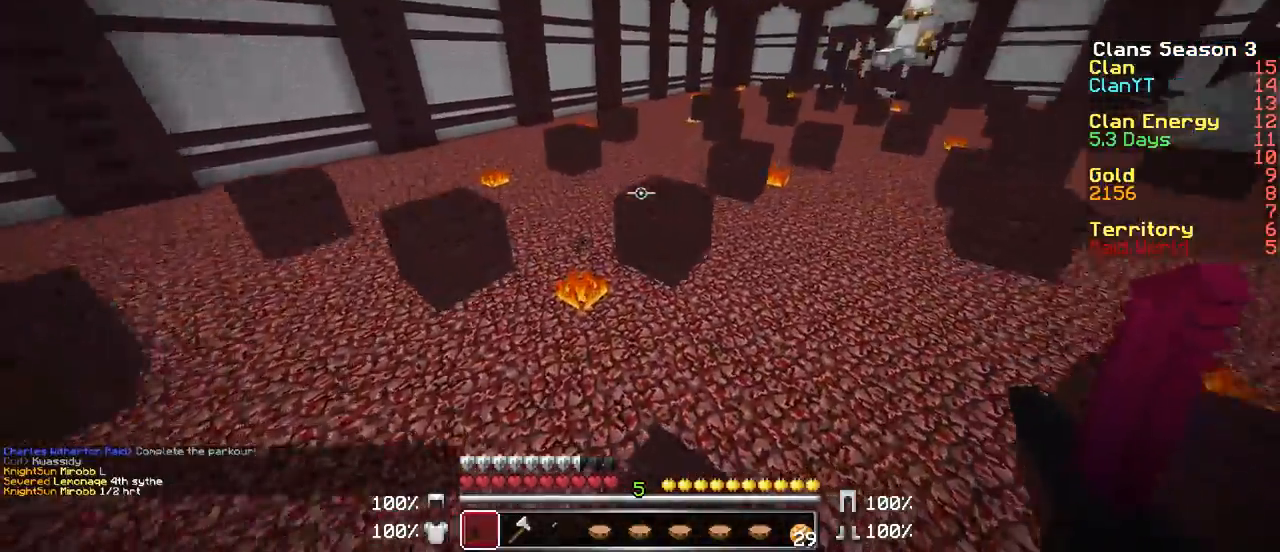
{"keys": ["a", "w"], "mouse": [], "events": [[50, "a", "up"], [50, "d", "down"], [300, "a", "down"], [300, "d", "up"]]}
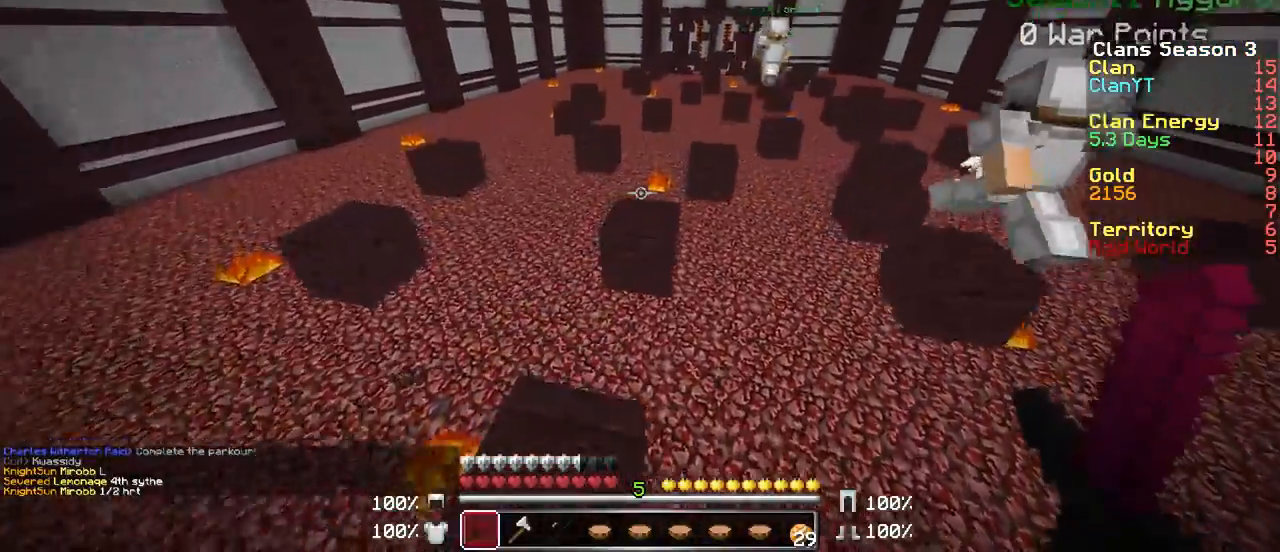
{"keys": ["d", "w"], "mouse": [], "events": [[200, "a", "up"], [200, "d", "down"]]}
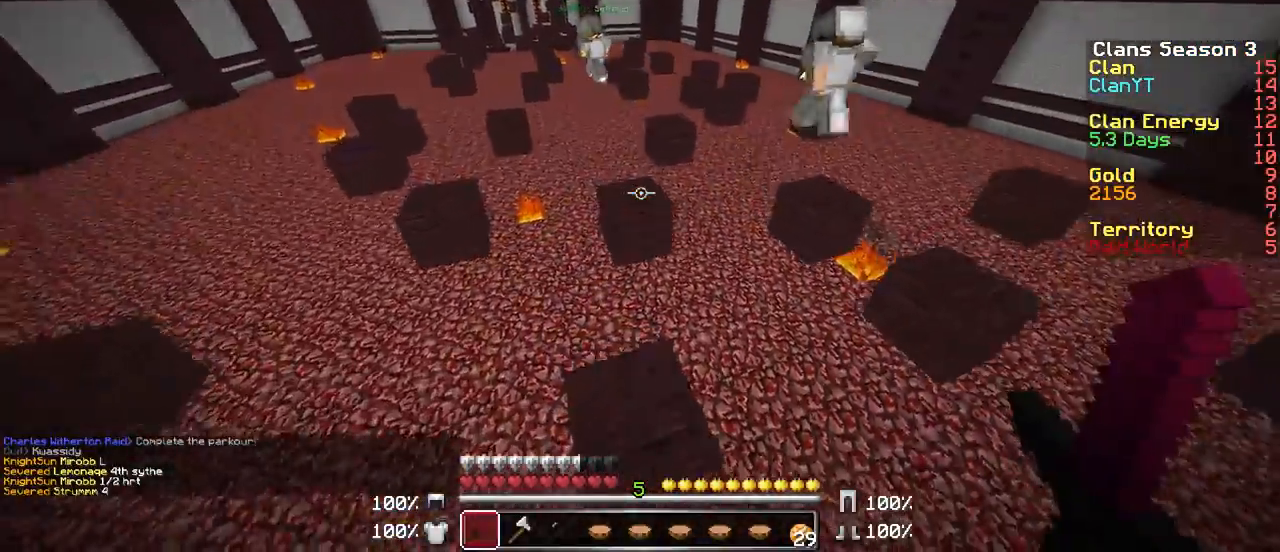
{"keys": ["a", "w"], "mouse": [], "events": [[400, "d", "up"], [450, "a", "down"]]}
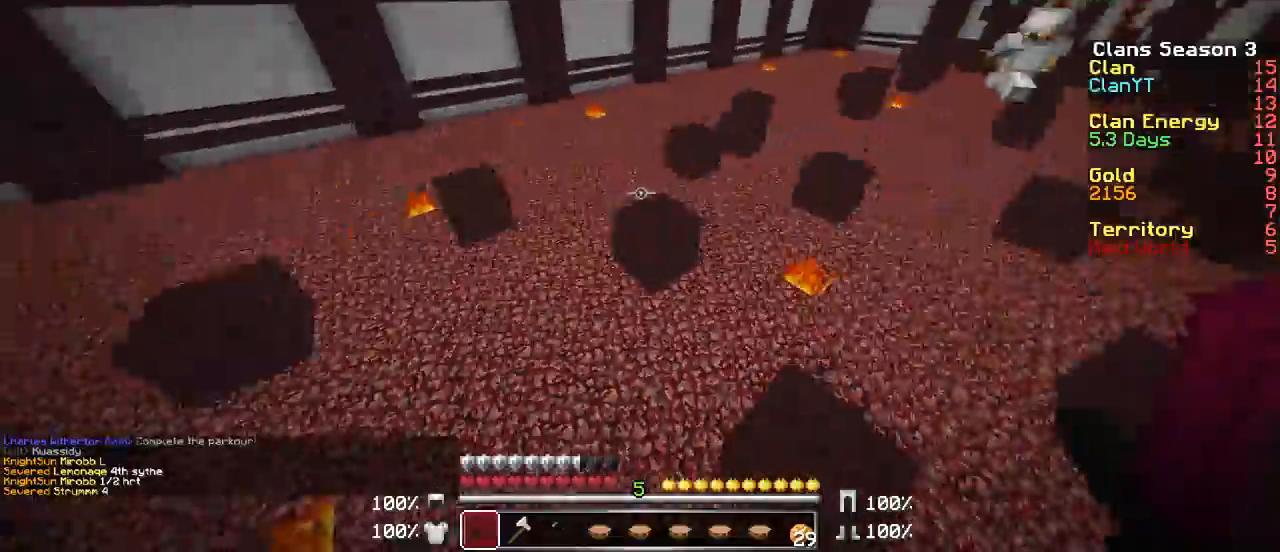
{"keys": ["a", "w"], "mouse": [], "events": [[50, "a", "up"], [500, "a", "down"]]}
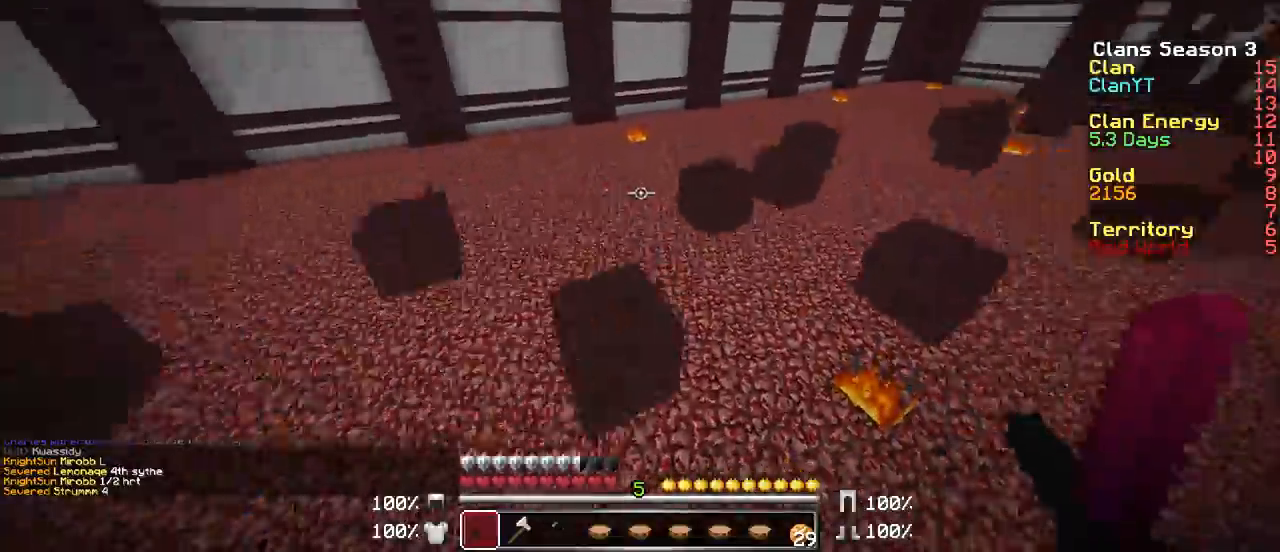
{"keys": ["a", "w"], "mouse": [], "events": []}
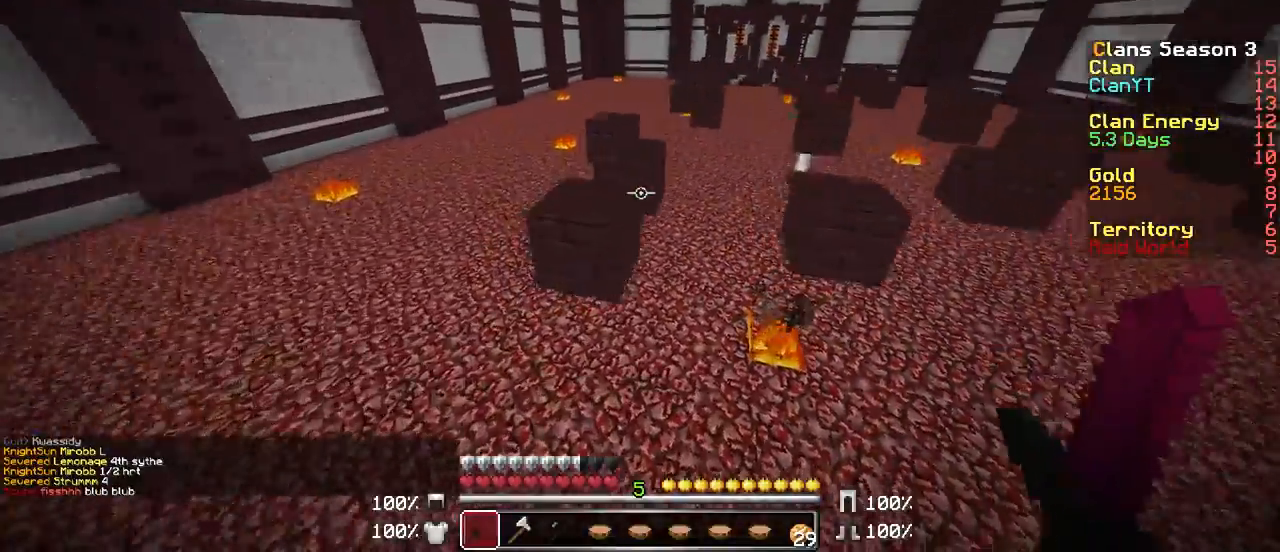
{"keys": ["w"], "mouse": [], "events": [[150, "a", "up"], [150, "d", "down"], [500, "d", "up"]]}
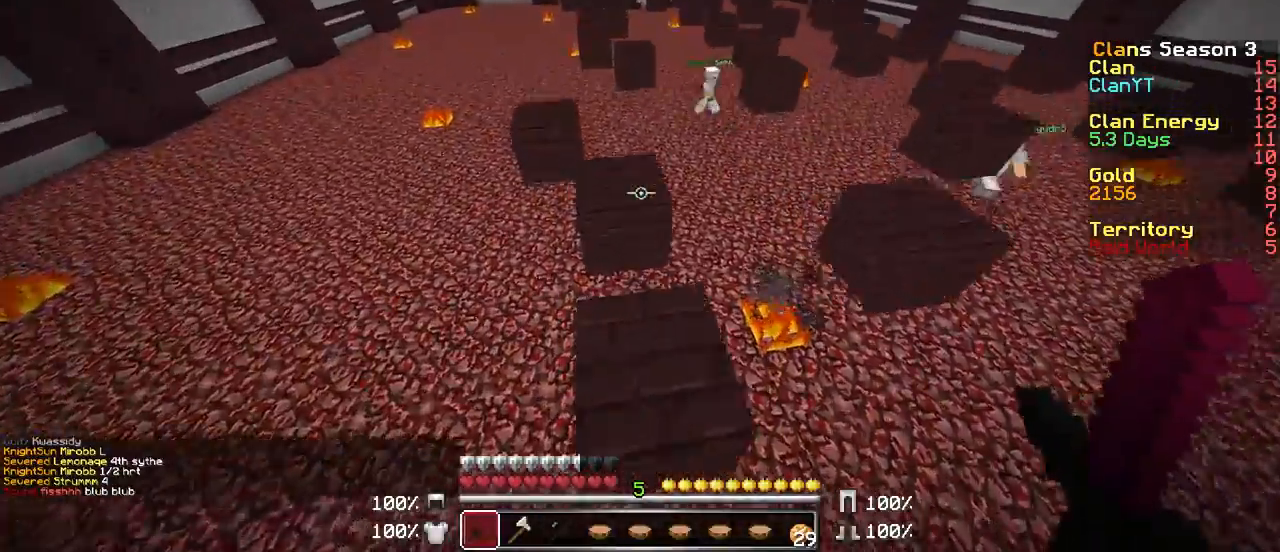
{"keys": [], "mouse": [], "events": [[400, "w", "up"]]}
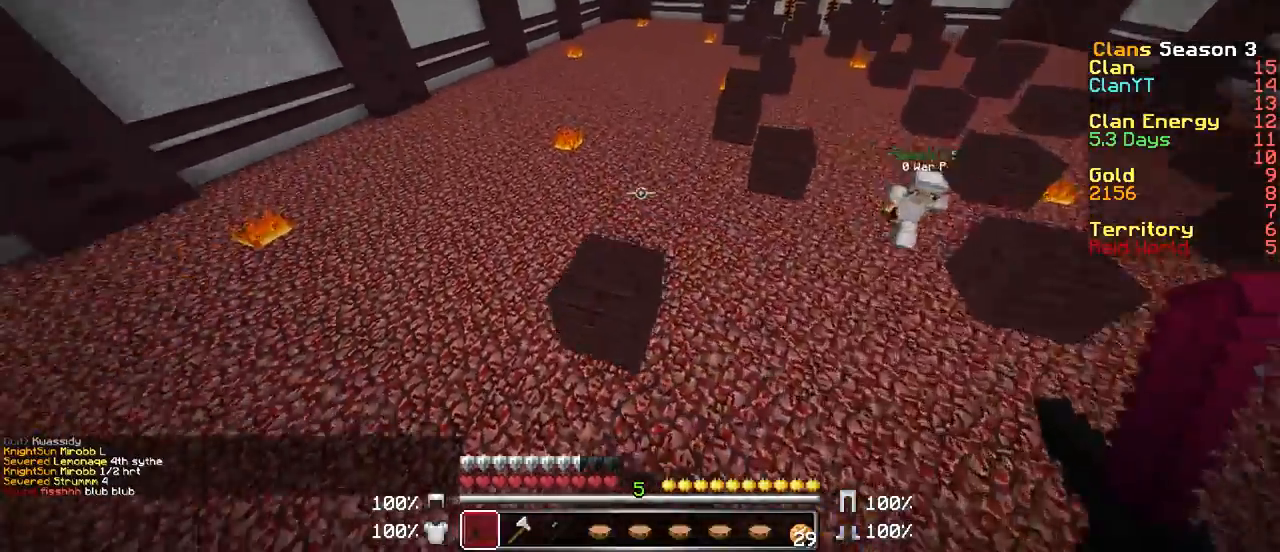
{"keys": ["w"], "mouse": [], "events": [[50, "a", "down"], [150, "w", "down"], [450, "a", "up"]]}
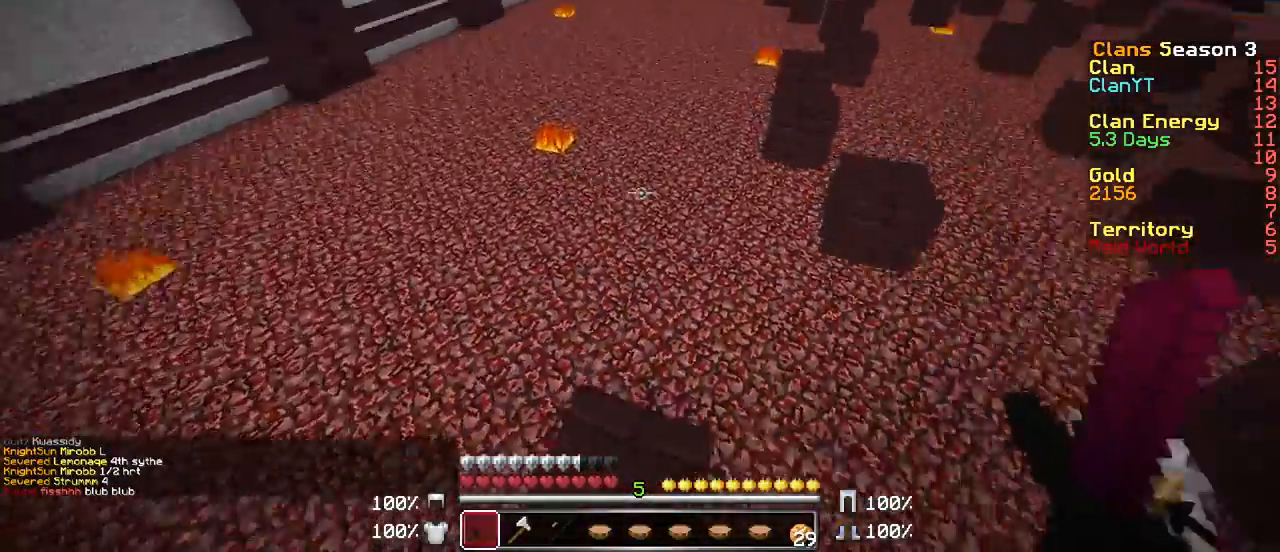
{"keys": ["w"], "mouse": [], "events": []}
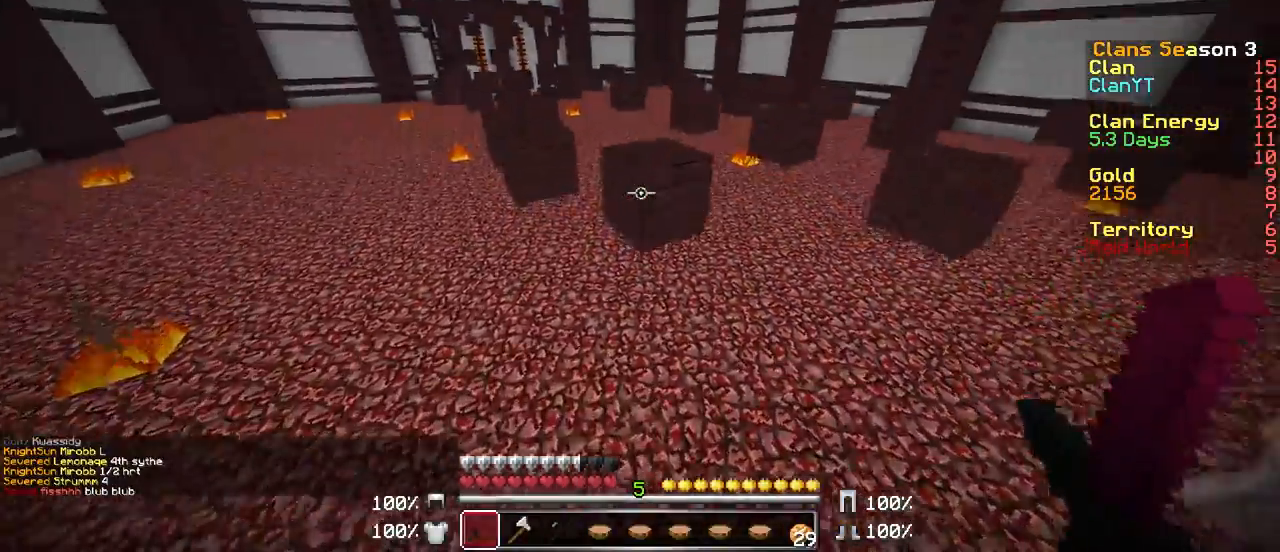
{"keys": ["w"], "mouse": [], "events": []}
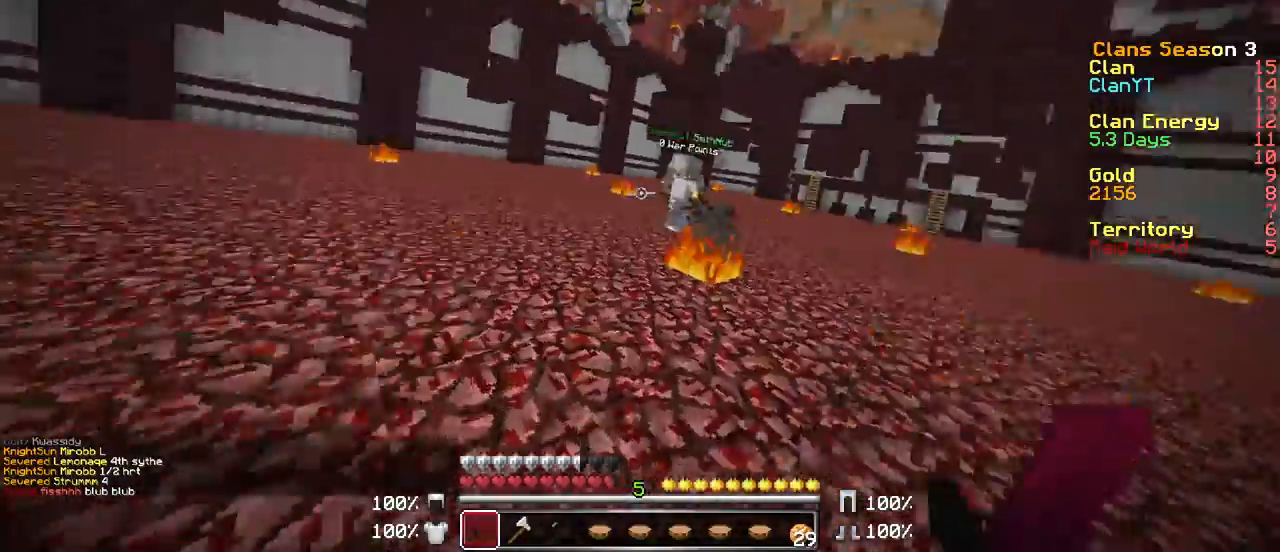
{"keys": ["d", "w"], "mouse": [], "events": [[450, "d", "down"]]}
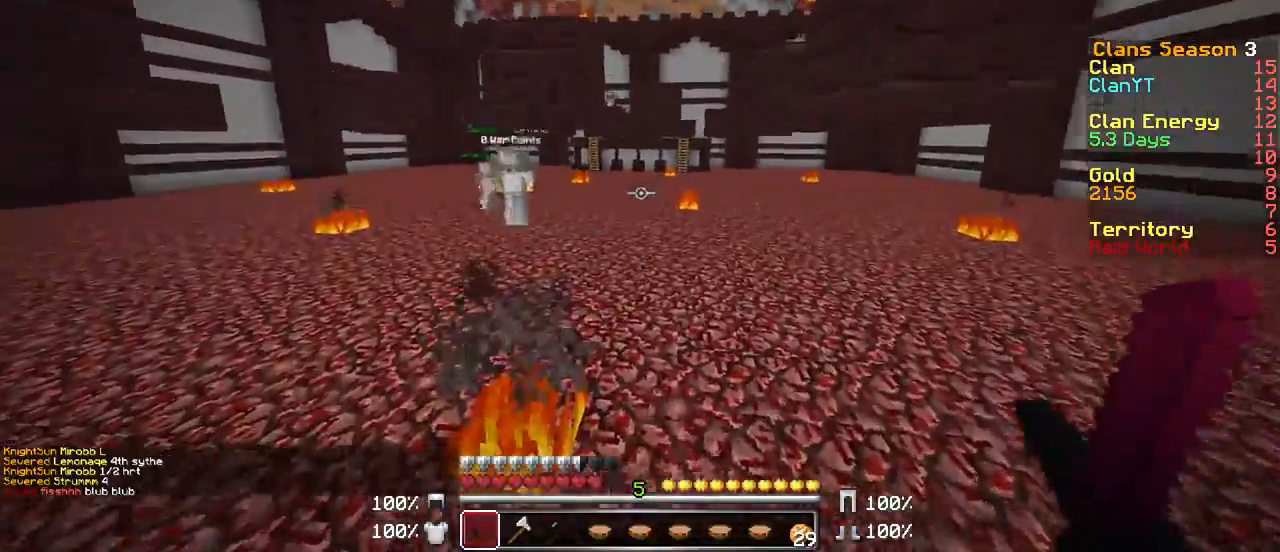
{"keys": ["w"], "mouse": [], "events": [[500, "d", "up"]]}
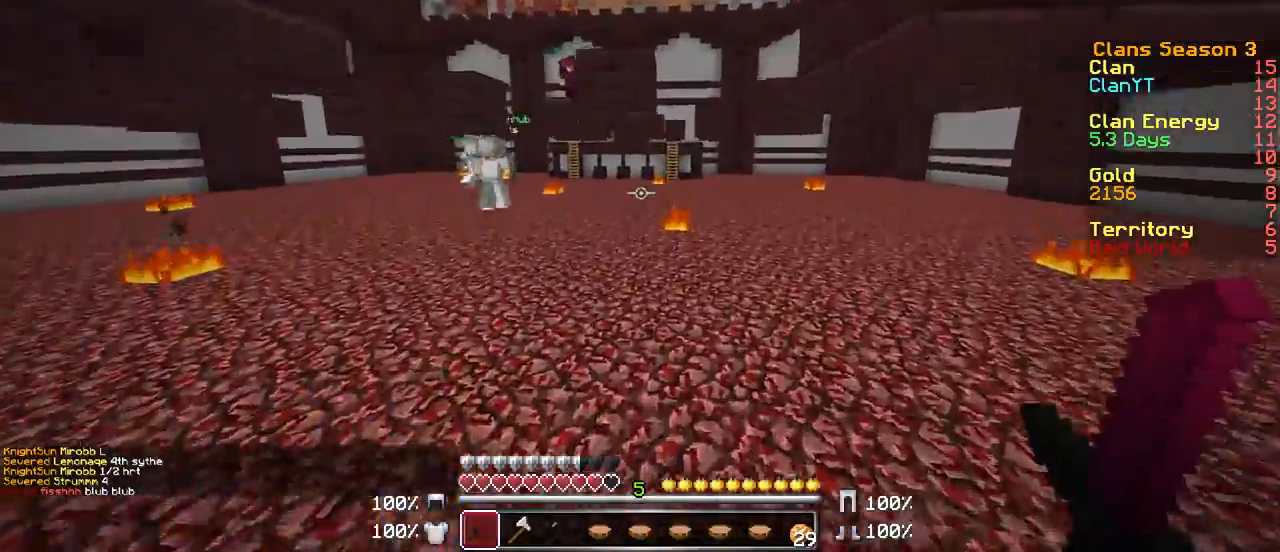
{"keys": ["a", "w"], "mouse": [], "events": [[150, "a", "down"]]}